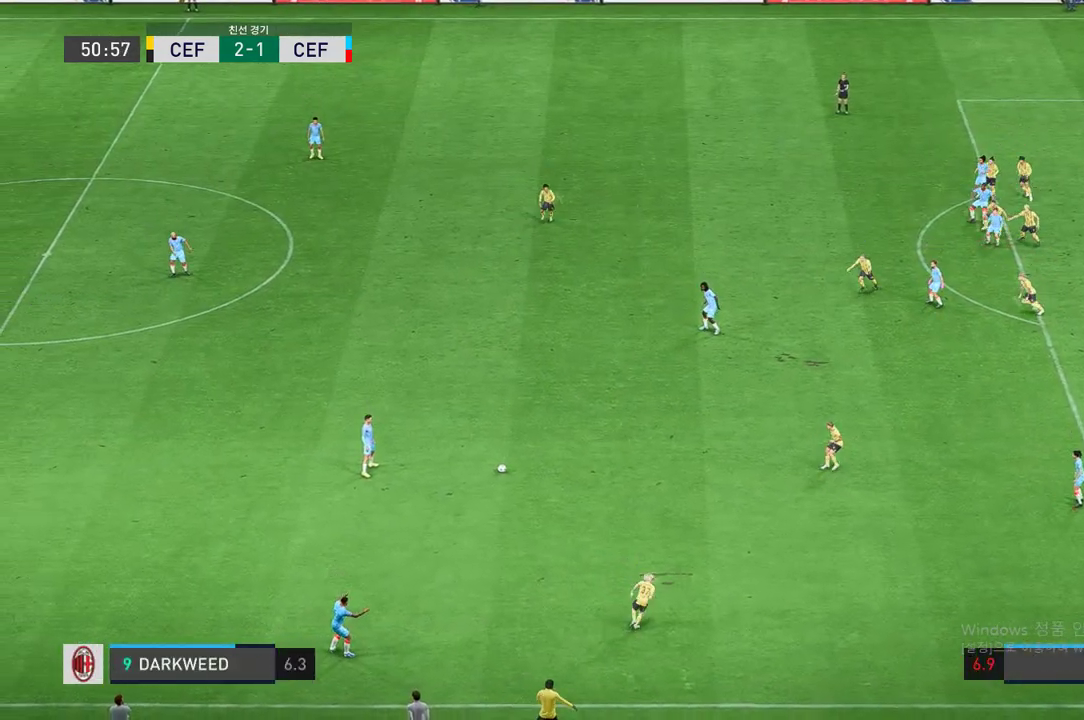
Gameplay with a controller (Xbox layout); each line is a JSON object with the inputs held at the frame after it. "events" lists button and stick changes between this image and that frame as [ms after this image, input, new state], when the widget could be followed in between. Not read: L3 R2 R3.
{"buttons": [], "left_stick": "up-left", "right_stick": "center", "events": [[233, "left_stick", "up-left"]]}
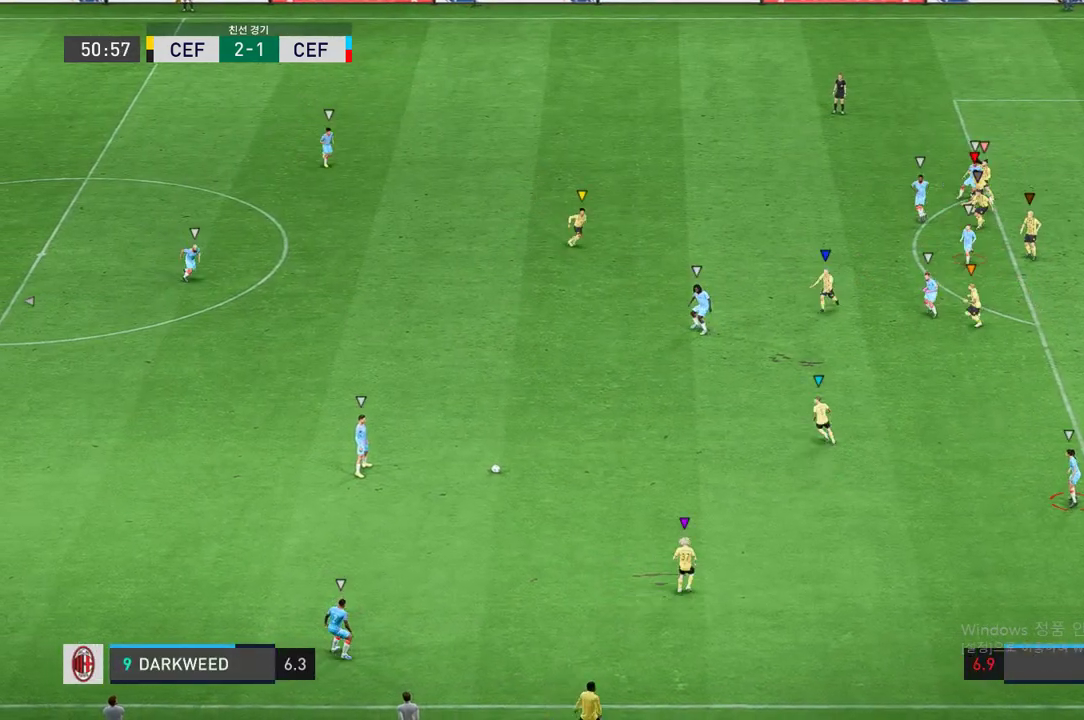
{"buttons": [], "left_stick": "up-left", "right_stick": "center", "events": []}
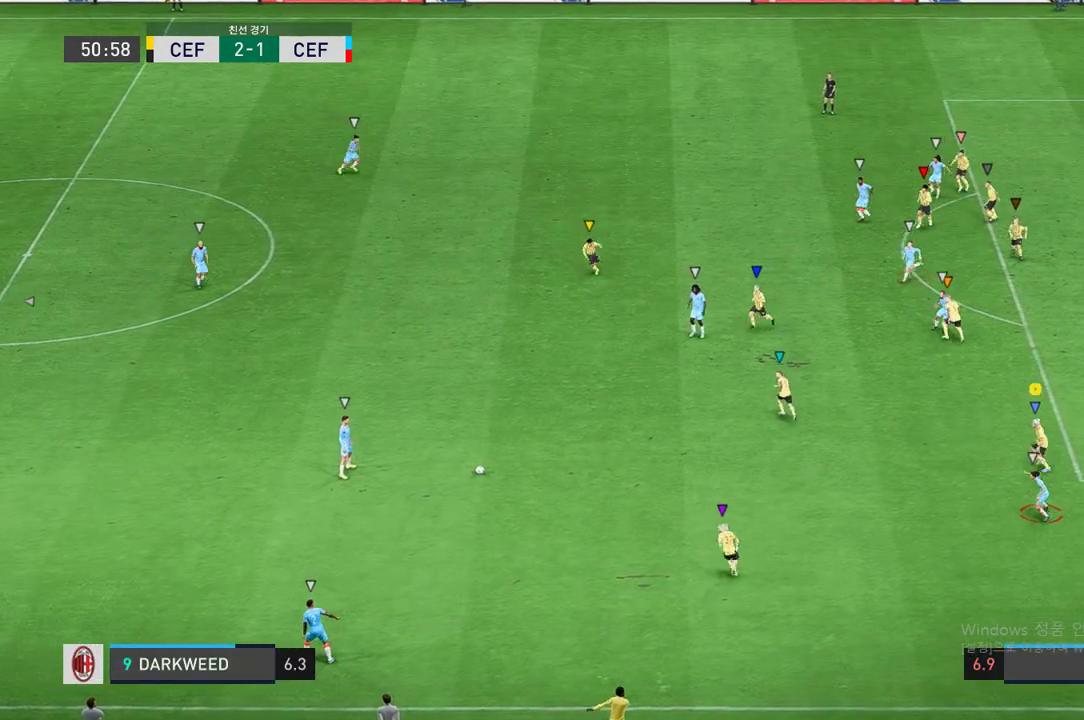
{"buttons": [], "left_stick": "center", "right_stick": "center", "events": [[167, "left_stick", "center"]]}
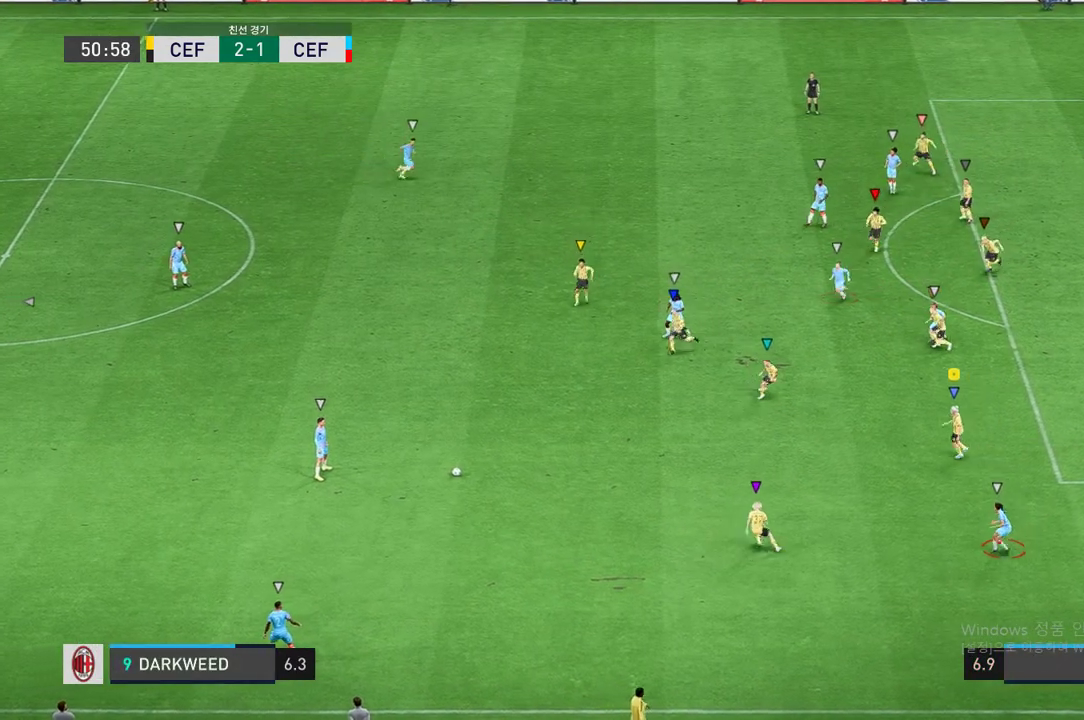
{"buttons": [], "left_stick": "center", "right_stick": "center", "events": []}
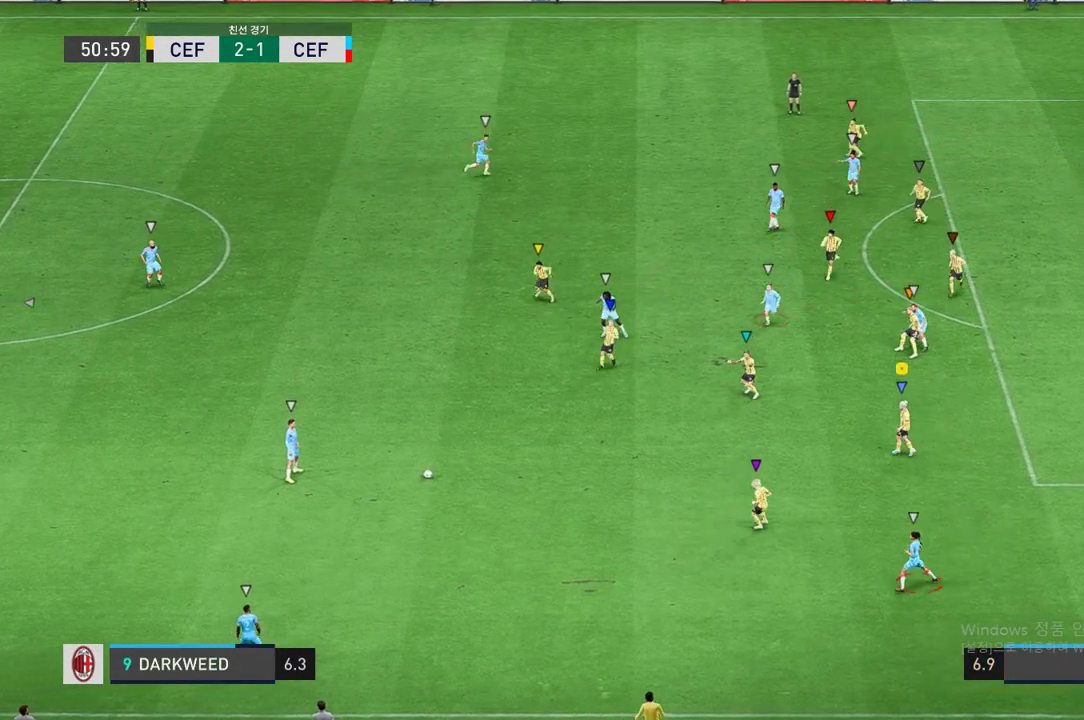
{"buttons": [], "left_stick": "center", "right_stick": "center", "events": []}
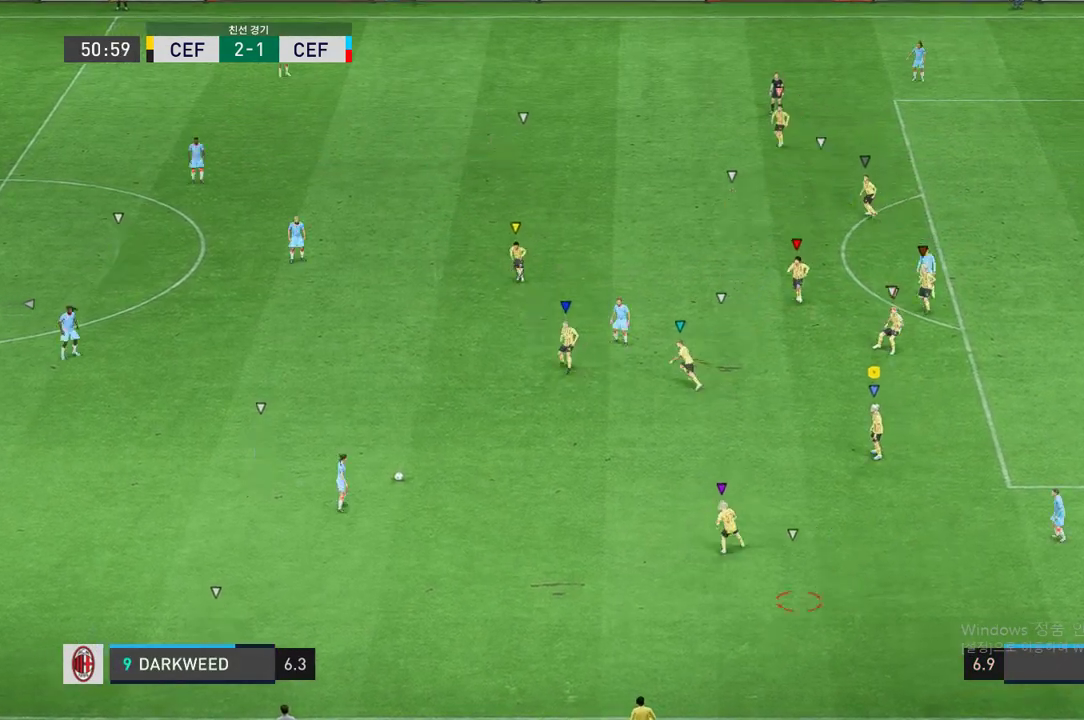
{"buttons": ["L2"], "left_stick": "left", "right_stick": "center", "events": [[183, "L2", "down"], [483, "left_stick", "left"]]}
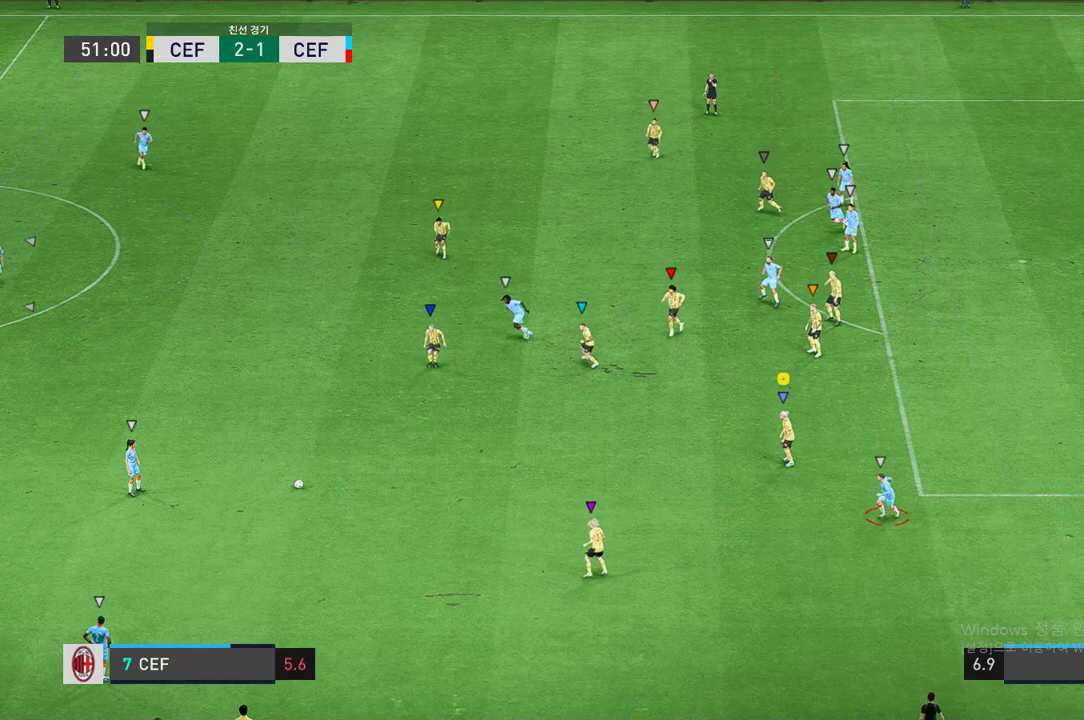
{"buttons": [], "left_stick": "center", "right_stick": "center", "events": [[50, "L2", "up"], [483, "left_stick", "center"]]}
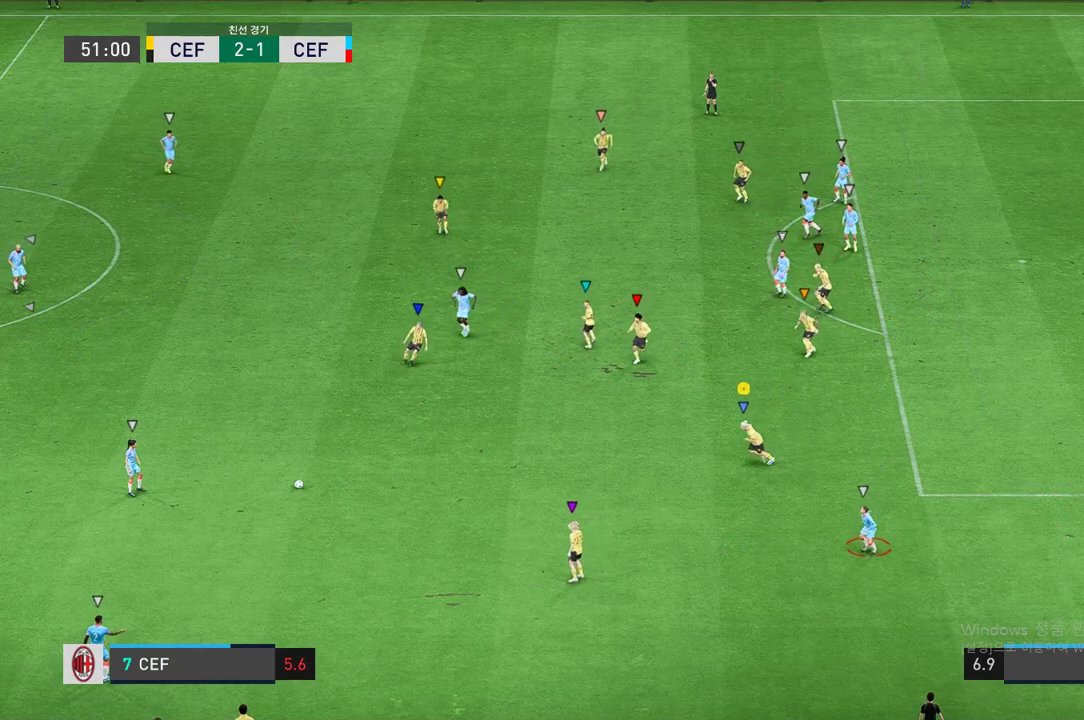
{"buttons": [], "left_stick": "down-left", "right_stick": "center", "events": [[433, "left_stick", "down-left"]]}
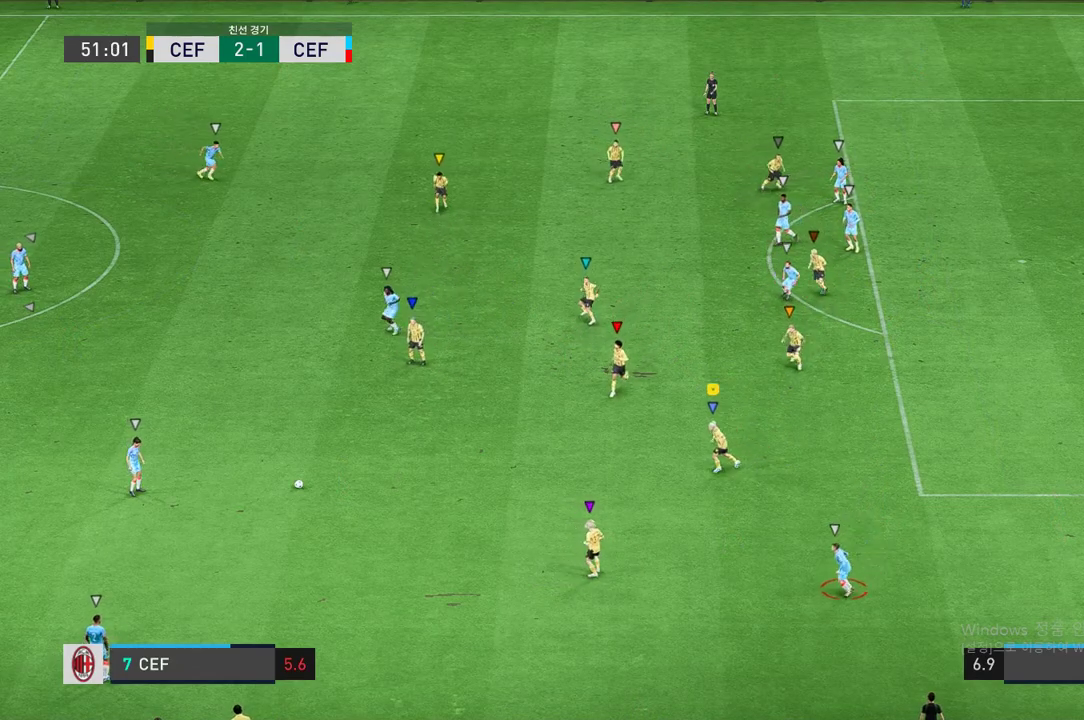
{"buttons": [], "left_stick": "center", "right_stick": "center", "events": [[150, "left_stick", "center"]]}
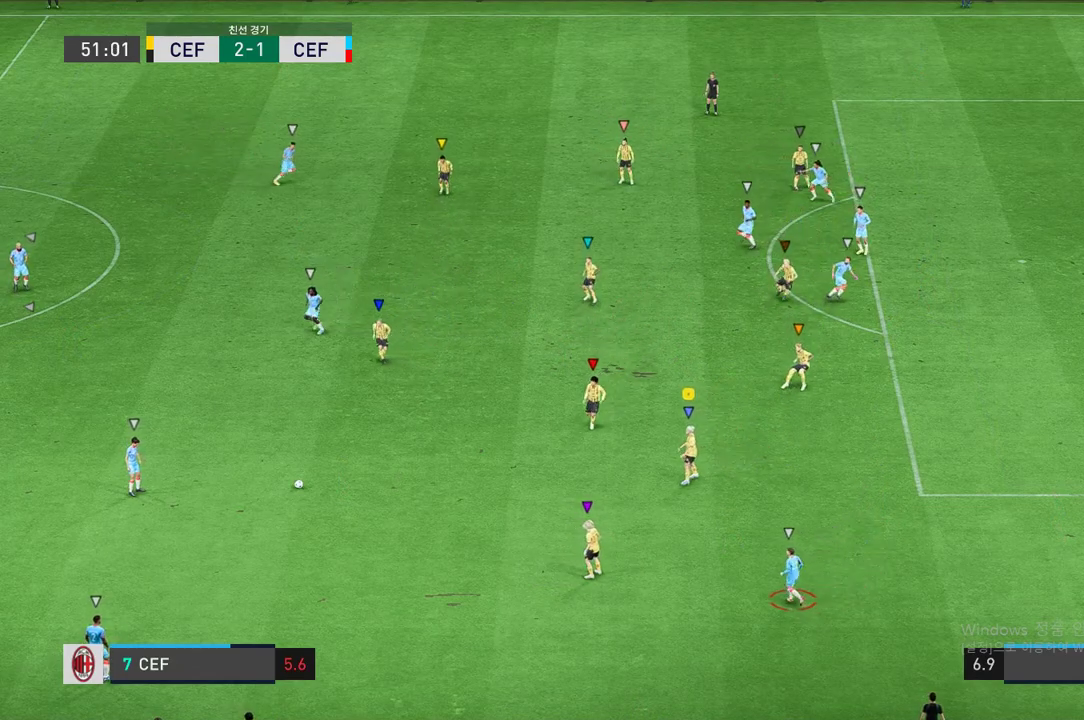
{"buttons": [], "left_stick": "center", "right_stick": "center", "events": [[267, "left_stick", "left"], [467, "left_stick", "center"]]}
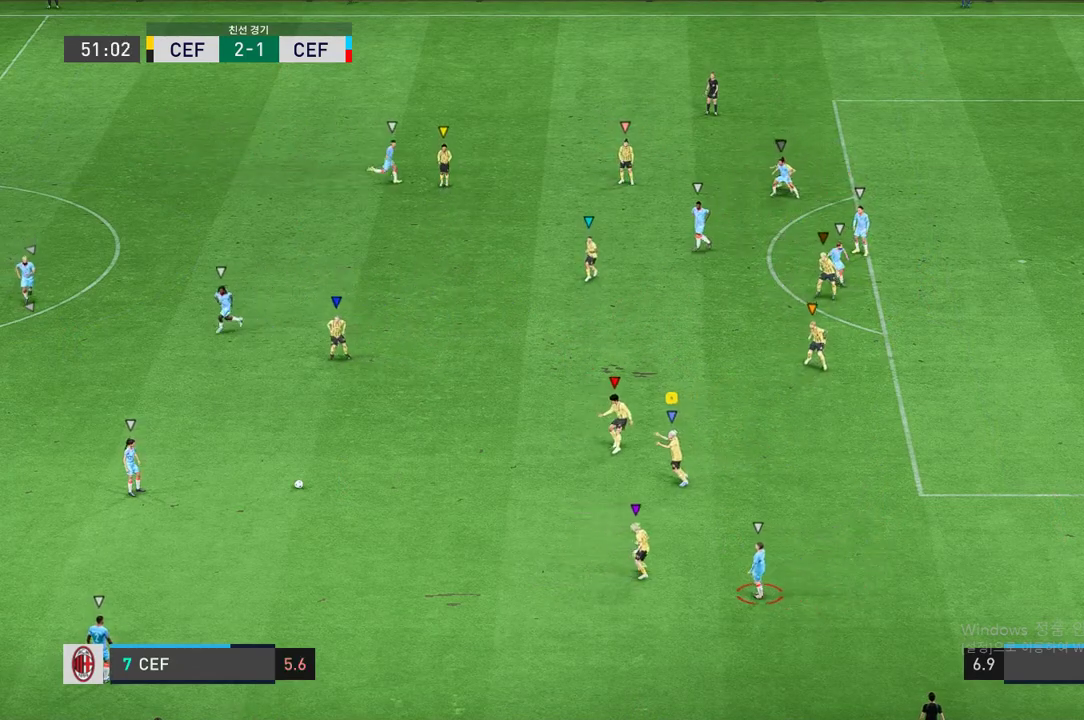
{"buttons": [], "left_stick": "center", "right_stick": "center", "events": [[217, "left_stick", "up-right"], [433, "left_stick", "center"]]}
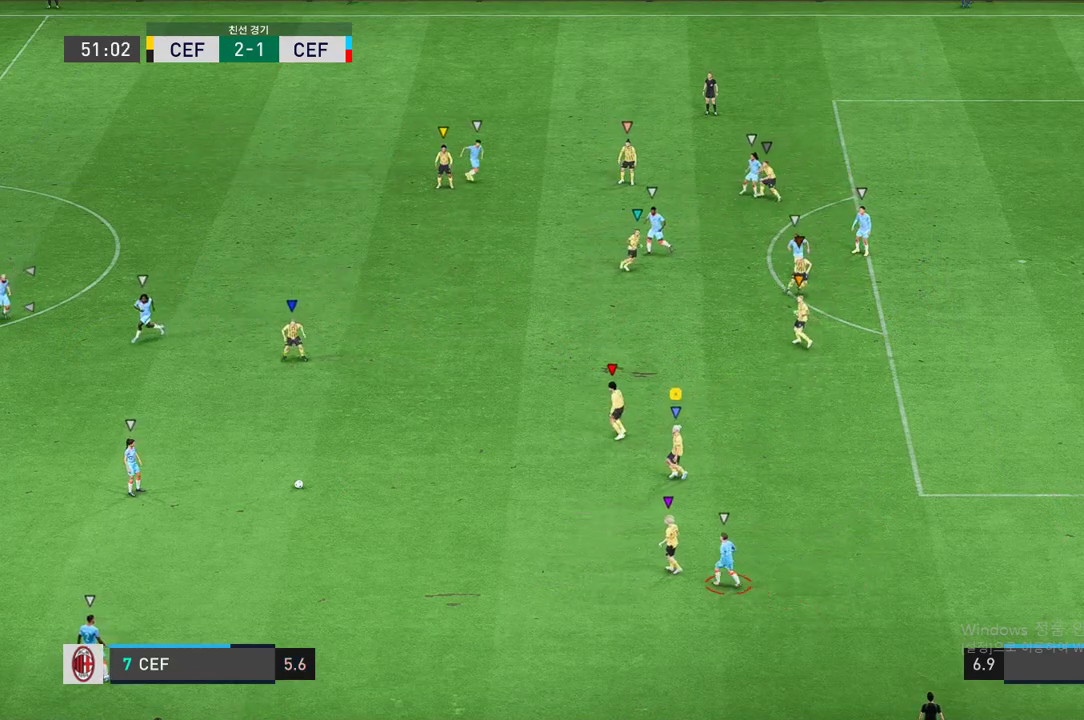
{"buttons": [], "left_stick": "up-right", "right_stick": "center", "events": [[133, "left_stick", "up-right"], [267, "left_stick", "center"], [417, "left_stick", "up-right"]]}
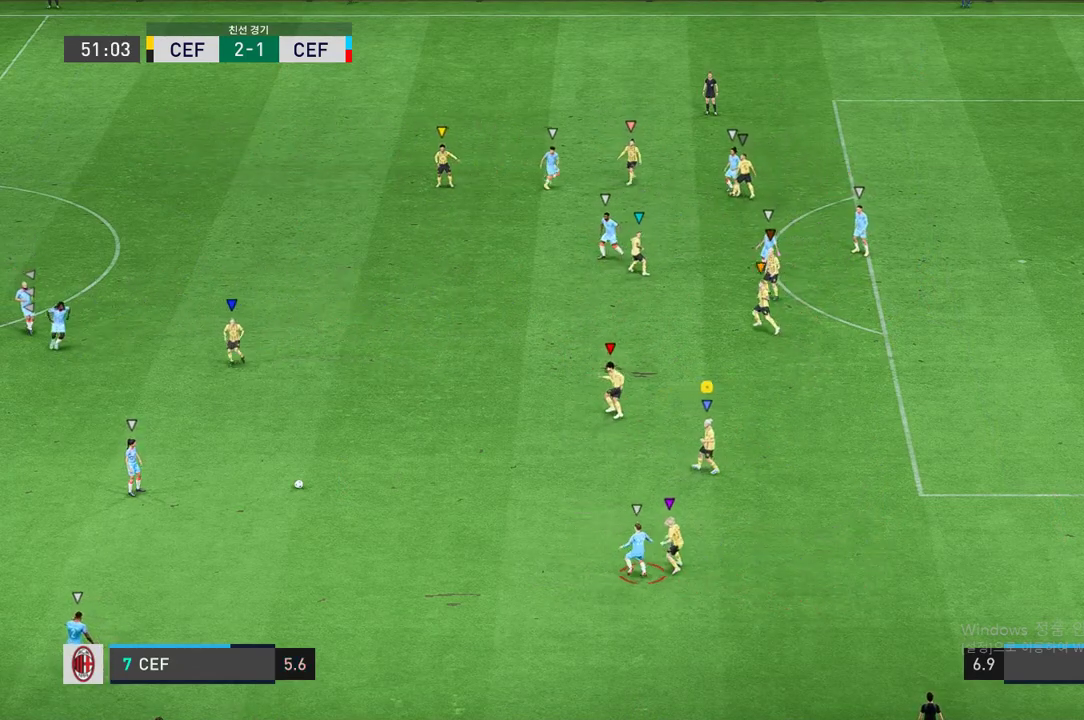
{"buttons": [], "left_stick": "up", "right_stick": "center", "events": [[67, "left_stick", "center"], [333, "left_stick", "up-left"], [483, "left_stick", "up"]]}
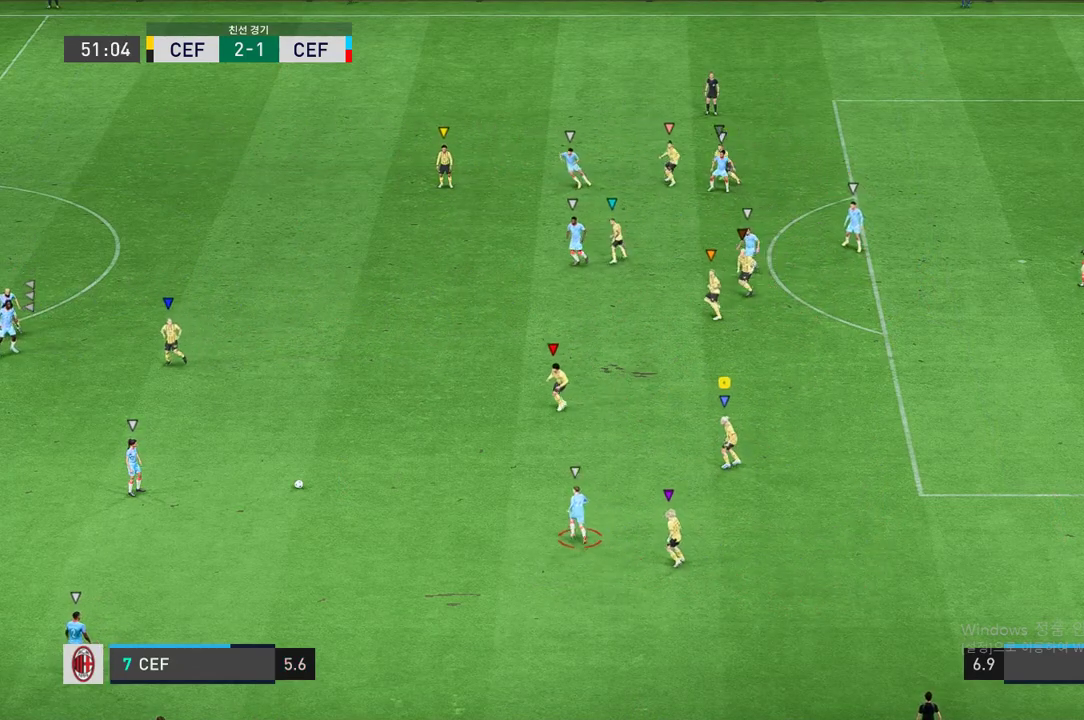
{"buttons": [], "left_stick": "up-left", "right_stick": "center", "events": [[17, "left_stick", "up-right"], [250, "left_stick", "up-left"]]}
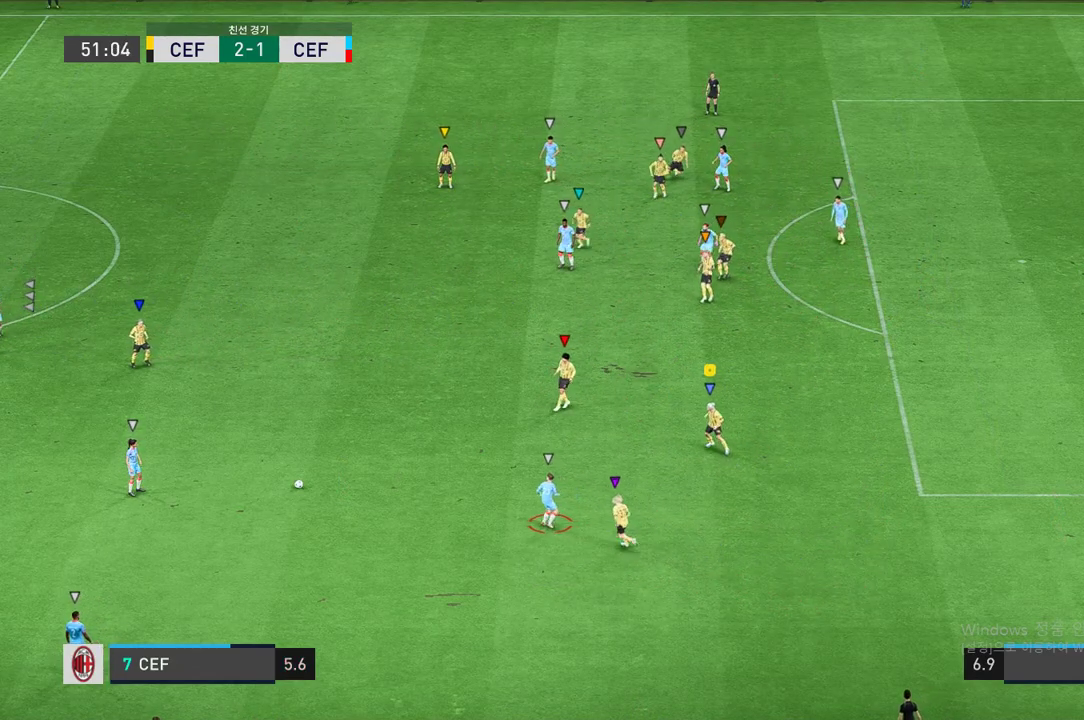
{"buttons": [], "left_stick": "center", "right_stick": "center", "events": [[133, "left_stick", "center"], [250, "left_stick", "left"], [367, "left_stick", "center"]]}
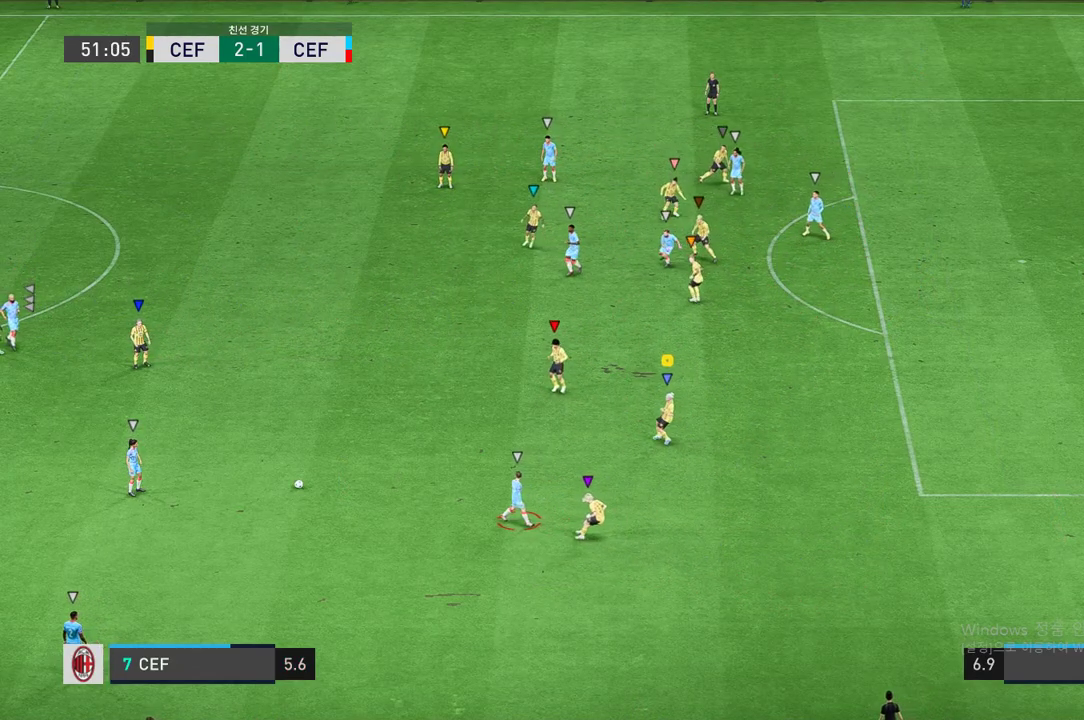
{"buttons": [], "left_stick": "down", "right_stick": "center", "events": [[83, "left_stick", "down-left"], [233, "left_stick", "center"], [500, "left_stick", "down"]]}
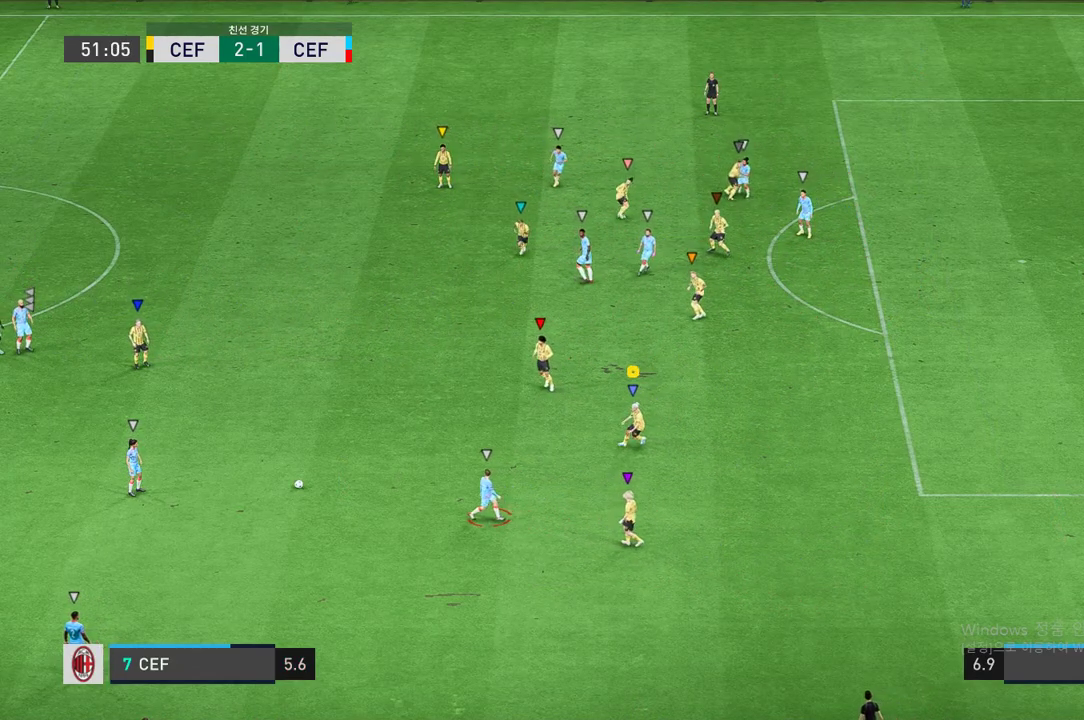
{"buttons": [], "left_stick": "up-right", "right_stick": "center", "events": [[167, "left_stick", "center"], [383, "left_stick", "up-right"]]}
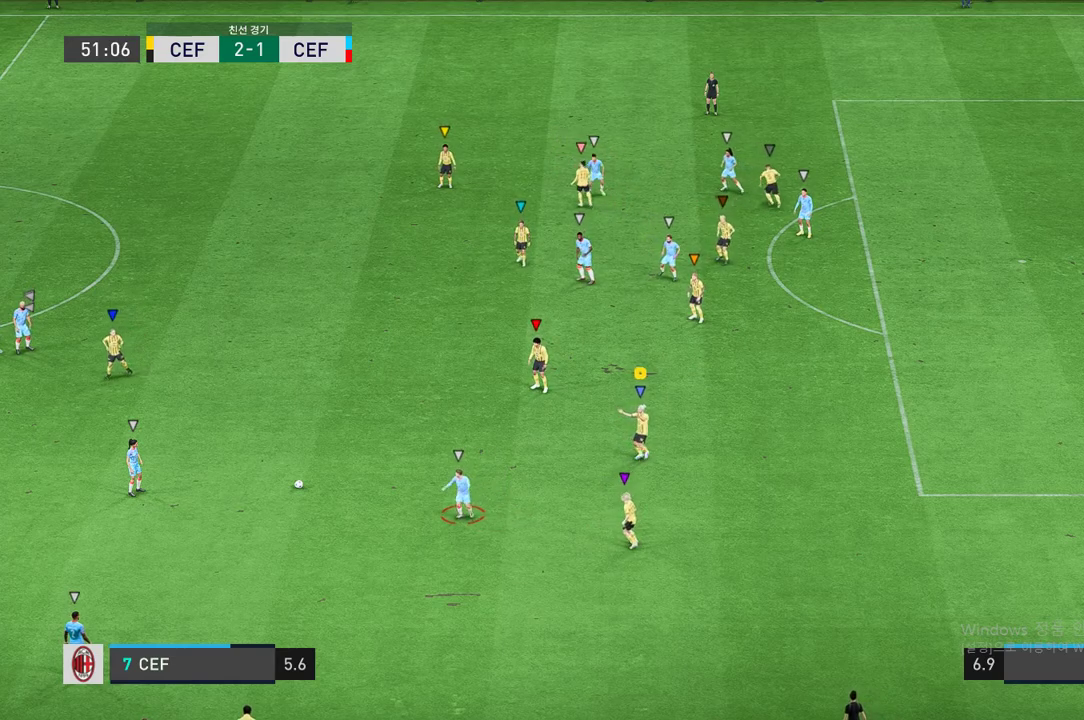
{"buttons": [], "left_stick": "up-right", "right_stick": "center", "events": []}
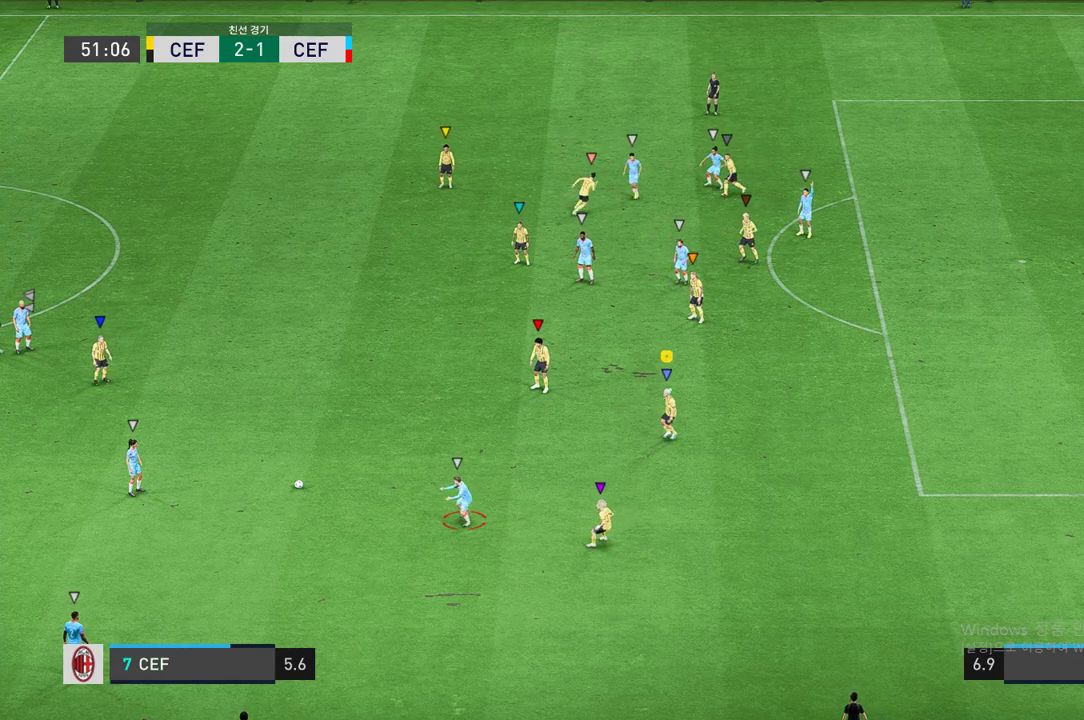
{"buttons": [], "left_stick": "up", "right_stick": "center", "events": [[267, "left_stick", "up"]]}
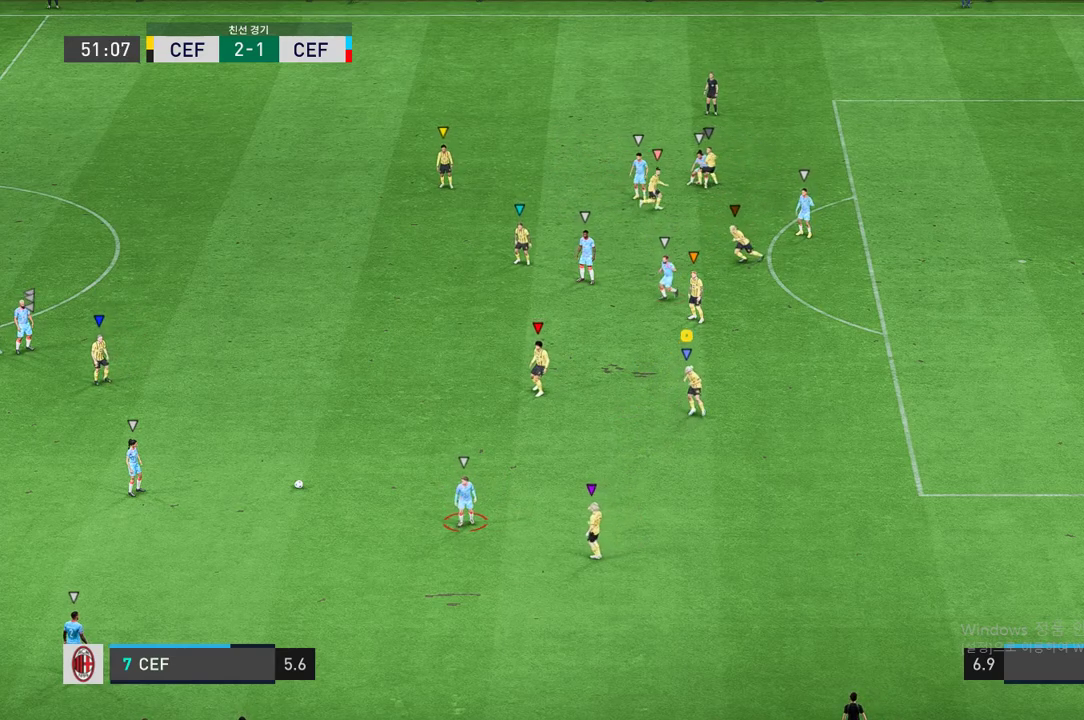
{"buttons": [], "left_stick": "center", "right_stick": "center", "events": [[467, "left_stick", "center"]]}
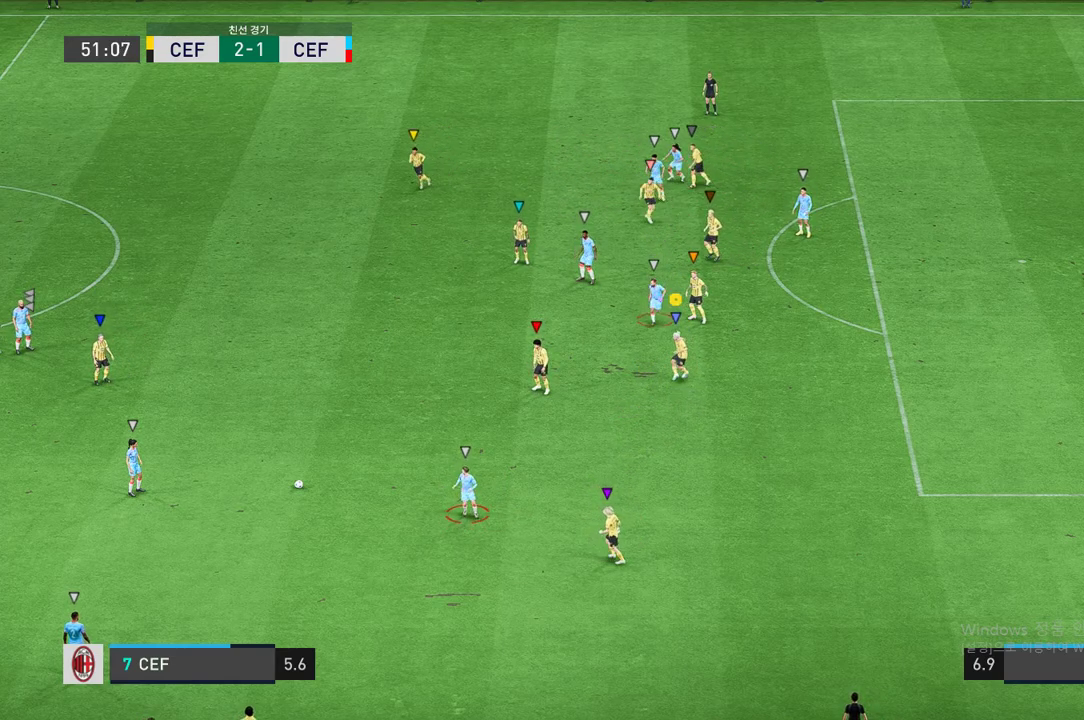
{"buttons": [], "left_stick": "center", "right_stick": "center", "events": []}
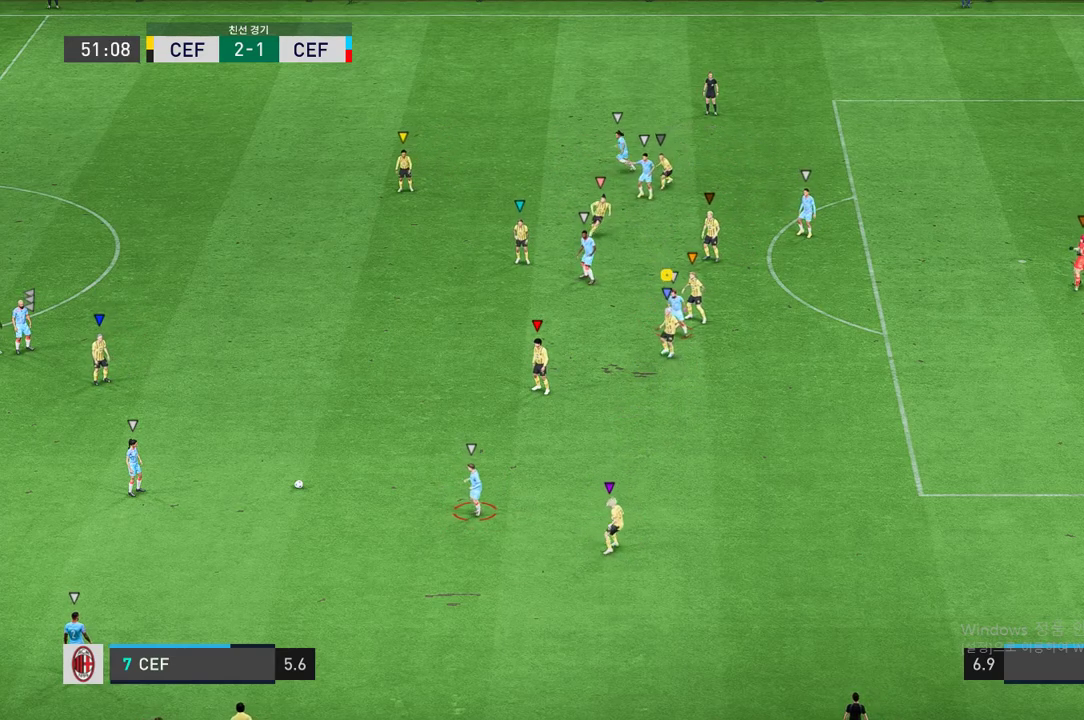
{"buttons": ["L2"], "left_stick": "center", "right_stick": "center", "events": [[50, "left_stick", "right"], [67, "L2", "down"], [200, "left_stick", "center"]]}
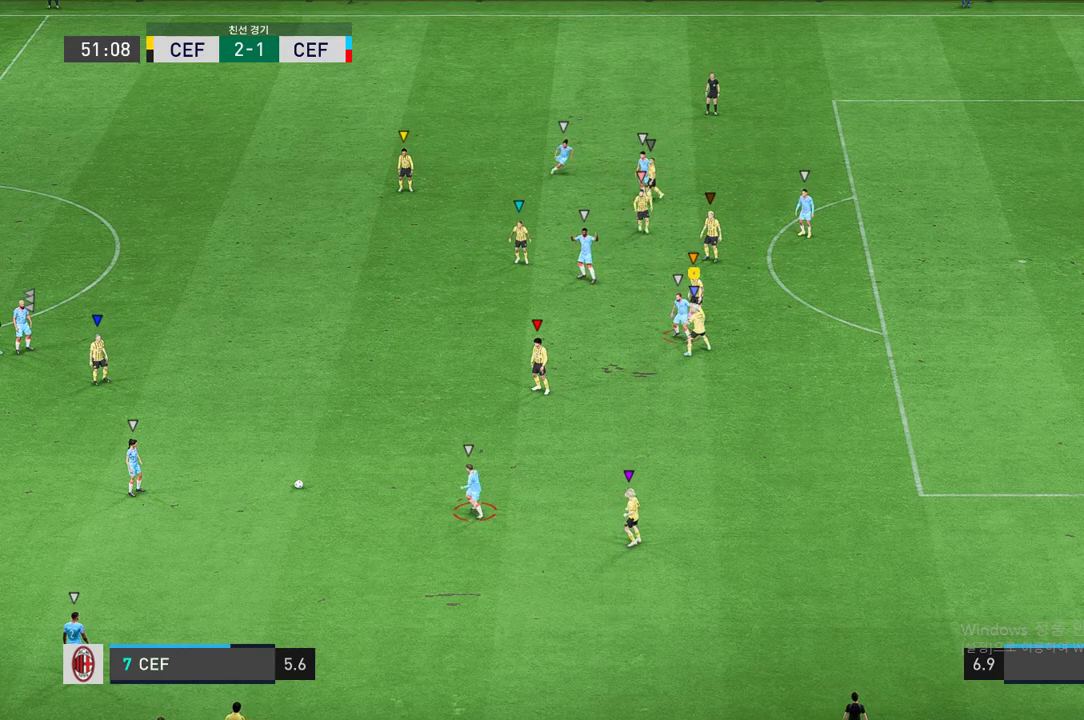
{"buttons": ["L2"], "left_stick": "center", "right_stick": "center", "events": []}
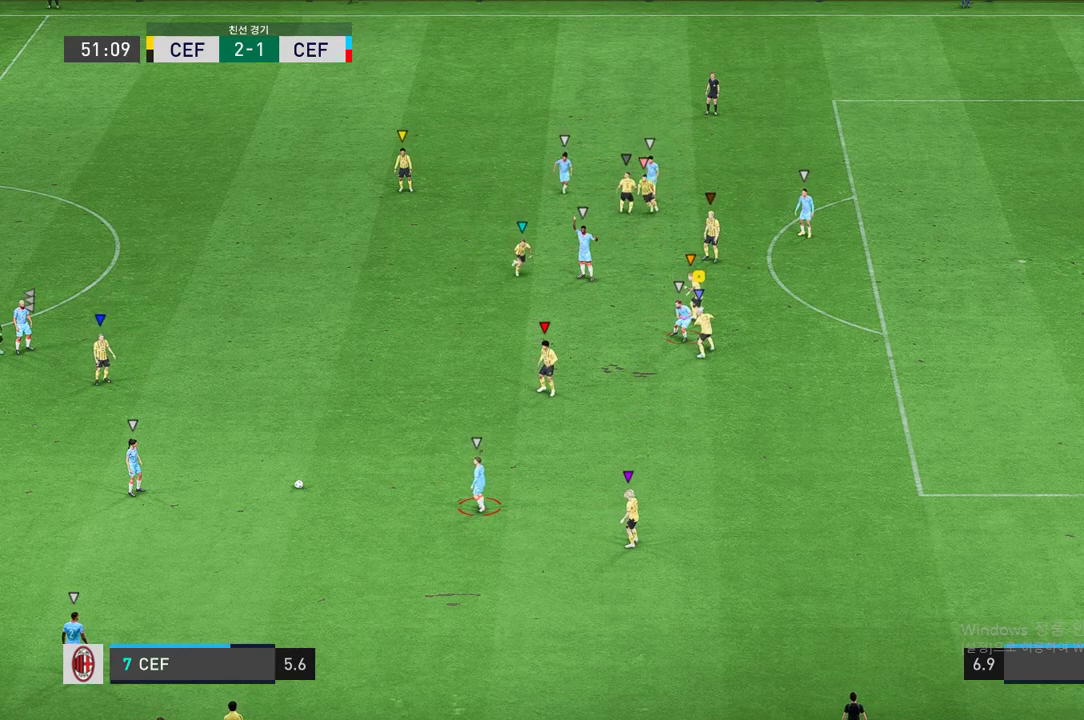
{"buttons": ["L2"], "left_stick": "center", "right_stick": "center", "events": [[167, "left_stick", "left"], [333, "left_stick", "center"]]}
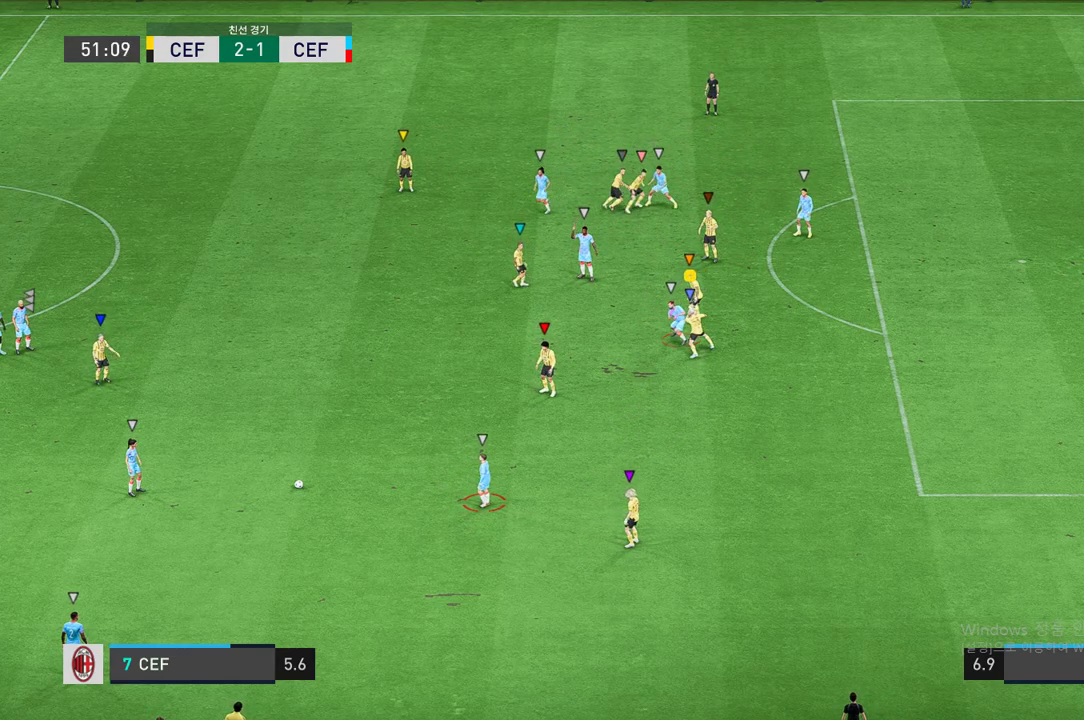
{"buttons": ["L2"], "left_stick": "center", "right_stick": "center", "events": []}
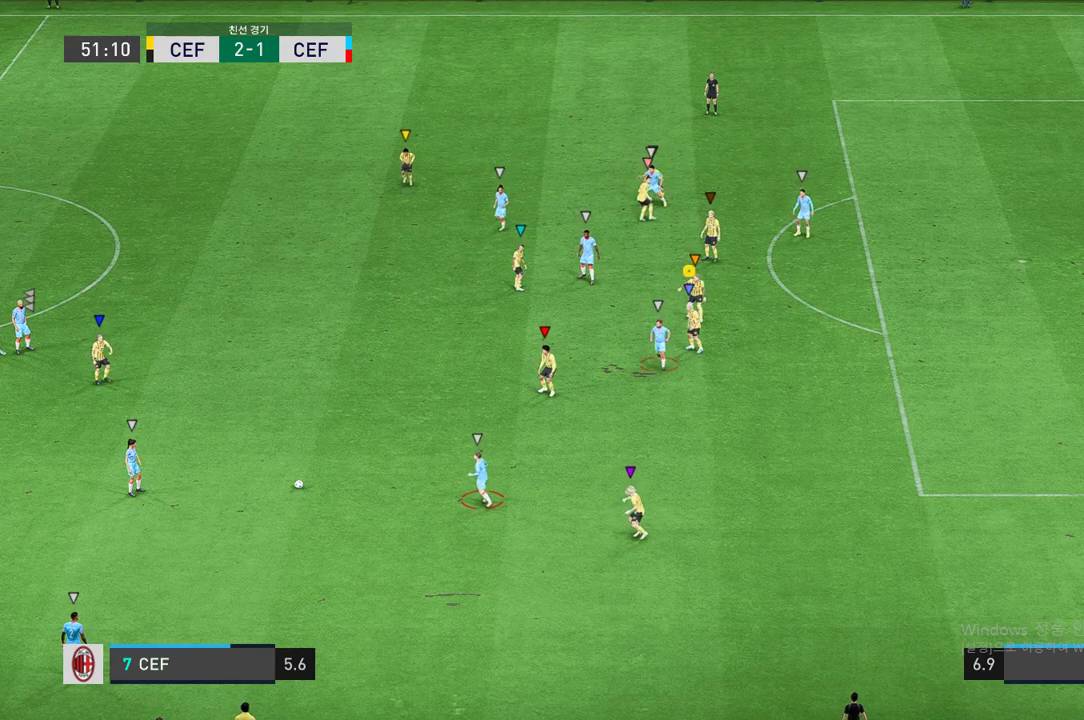
{"buttons": [], "left_stick": "down", "right_stick": "center", "events": [[267, "left_stick", "down"], [450, "L2", "up"]]}
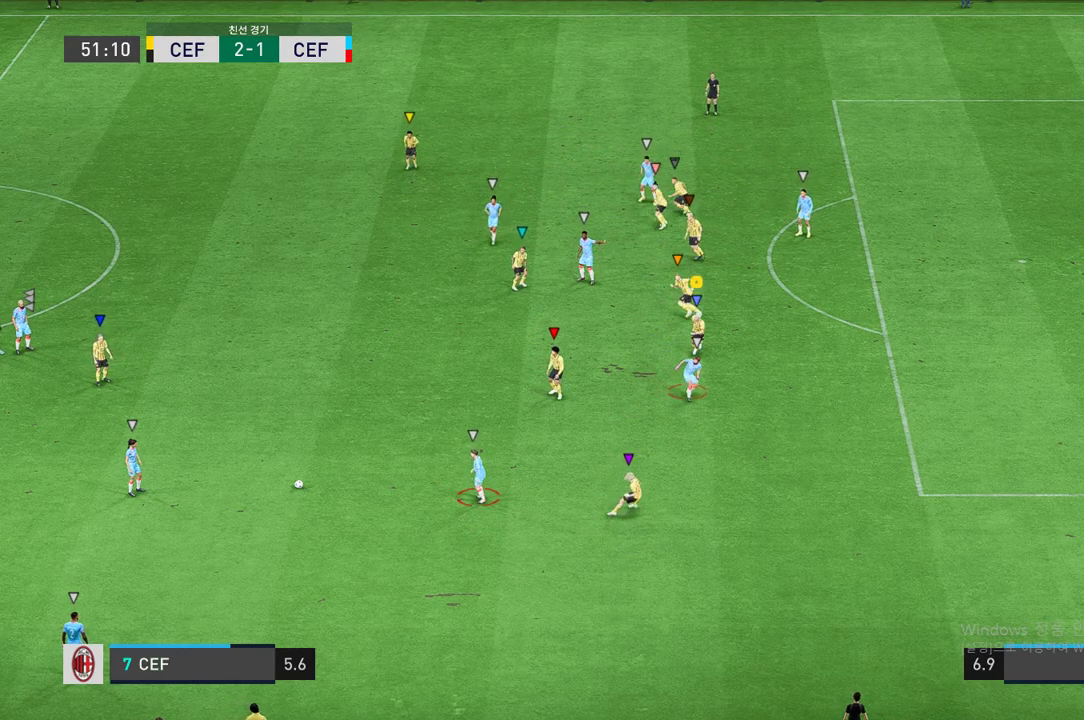
{"buttons": [], "left_stick": "down", "right_stick": "center", "events": []}
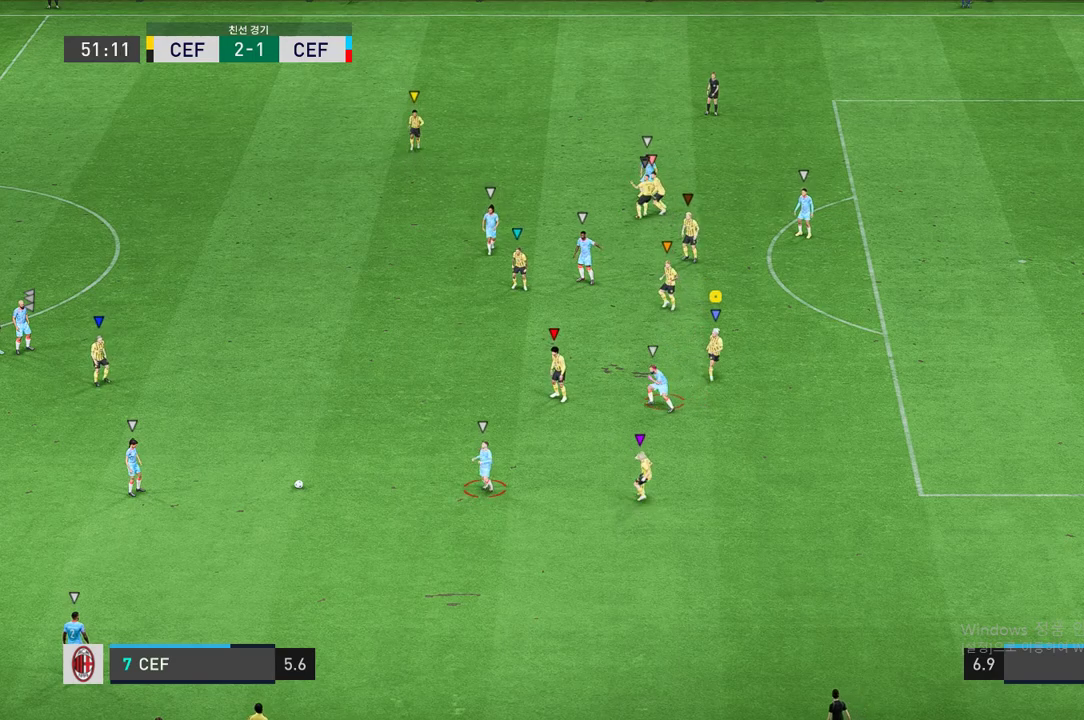
{"buttons": [], "left_stick": "left", "right_stick": "center", "events": [[33, "left_stick", "down-left"], [333, "left_stick", "left"]]}
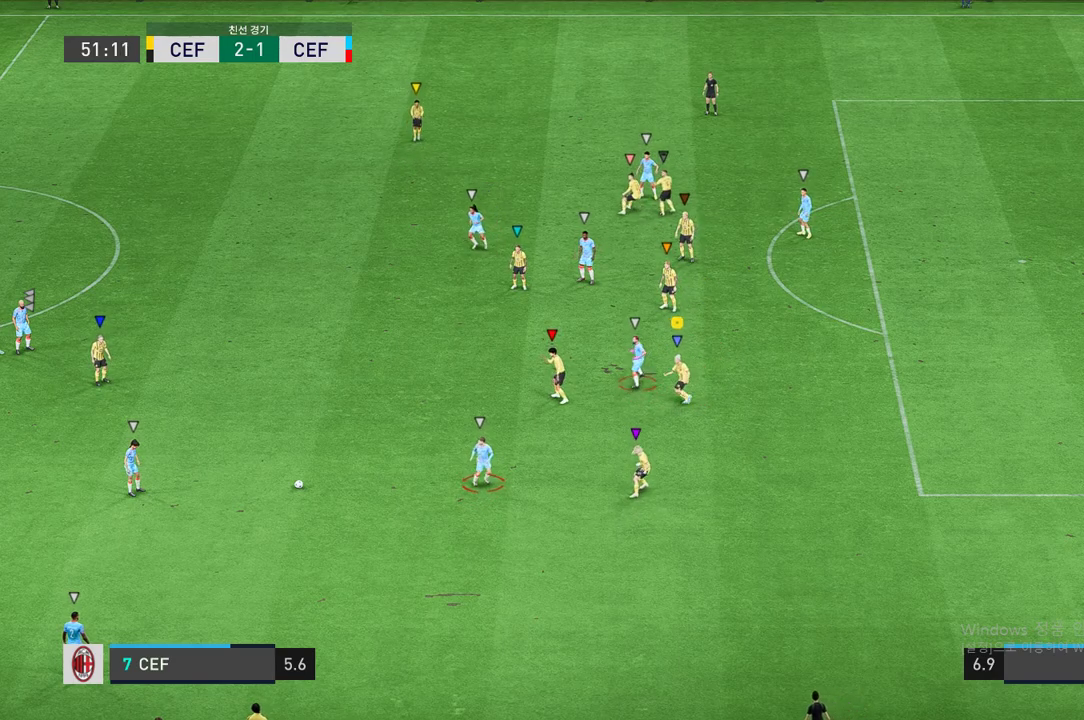
{"buttons": ["L2"], "left_stick": "up", "right_stick": "center", "events": [[17, "left_stick", "up"], [50, "L2", "down"]]}
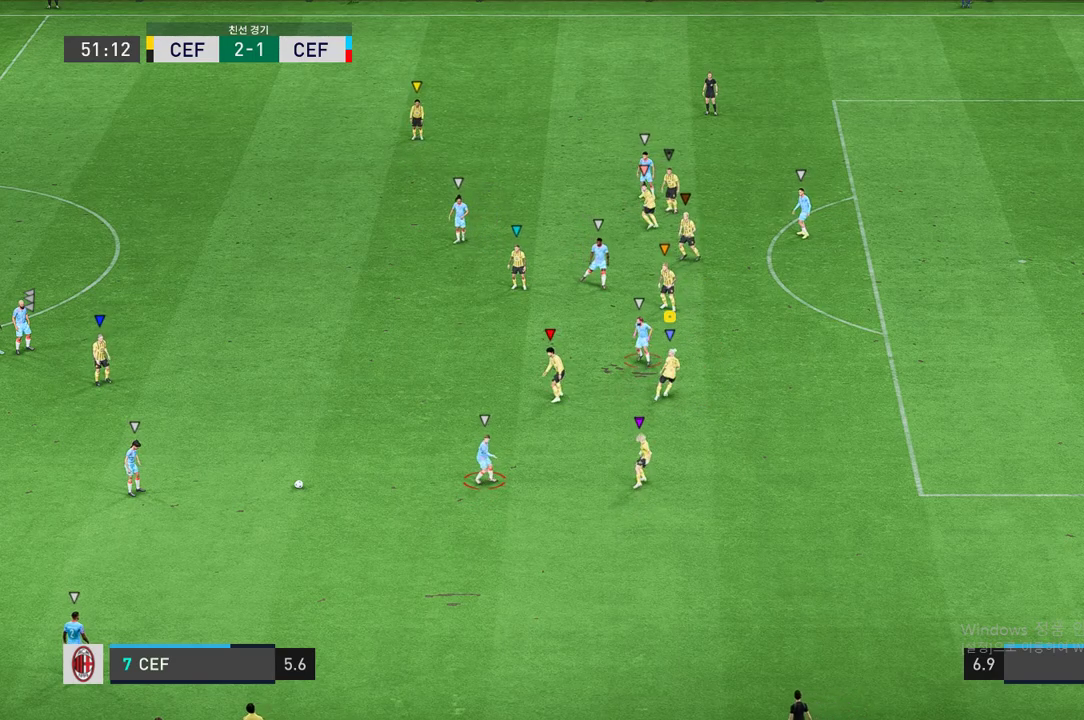
{"buttons": ["L2"], "left_stick": "up-left", "right_stick": "center", "events": [[250, "left_stick", "up-left"]]}
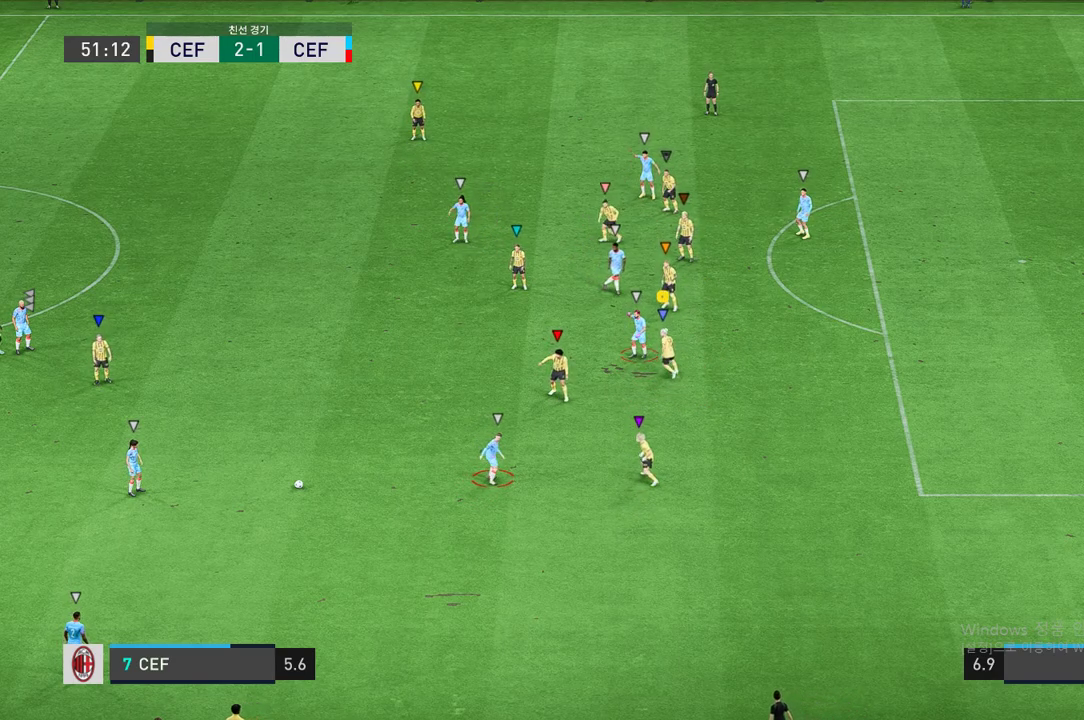
{"buttons": ["L2"], "left_stick": "up", "right_stick": "center", "events": [[83, "left_stick", "center"], [267, "left_stick", "up-right"], [450, "left_stick", "up"]]}